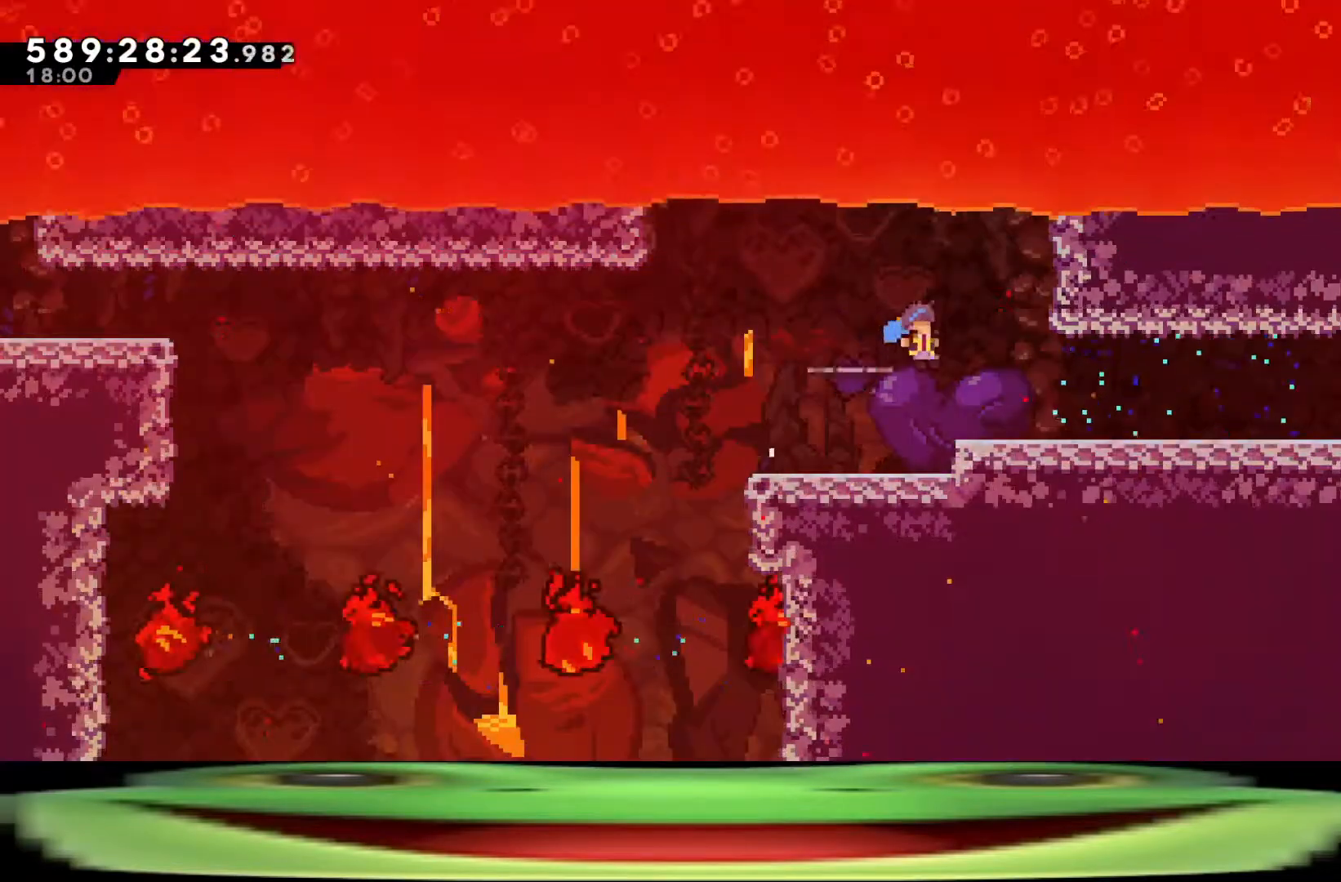
Gameplay with keyboard; each line is a JSON object with the keys held at the frame after it. "events" lists presses ("down") and releases ("up") of "a", "climb", "d", "dash", "demo", "jump", "jump2", "pause", "s" and "w" between this image and that frame as [ms after this image, input, new state], when the widget could be followed in between. No other keys are recorded. Mouse input is not recorded. Key names are as the overlay labels them; some are game actions (e.g. jump) rather than physical keys.
{"keys": ["d"], "events": [[267, "jump", "up"], [317, "s", "up"]]}
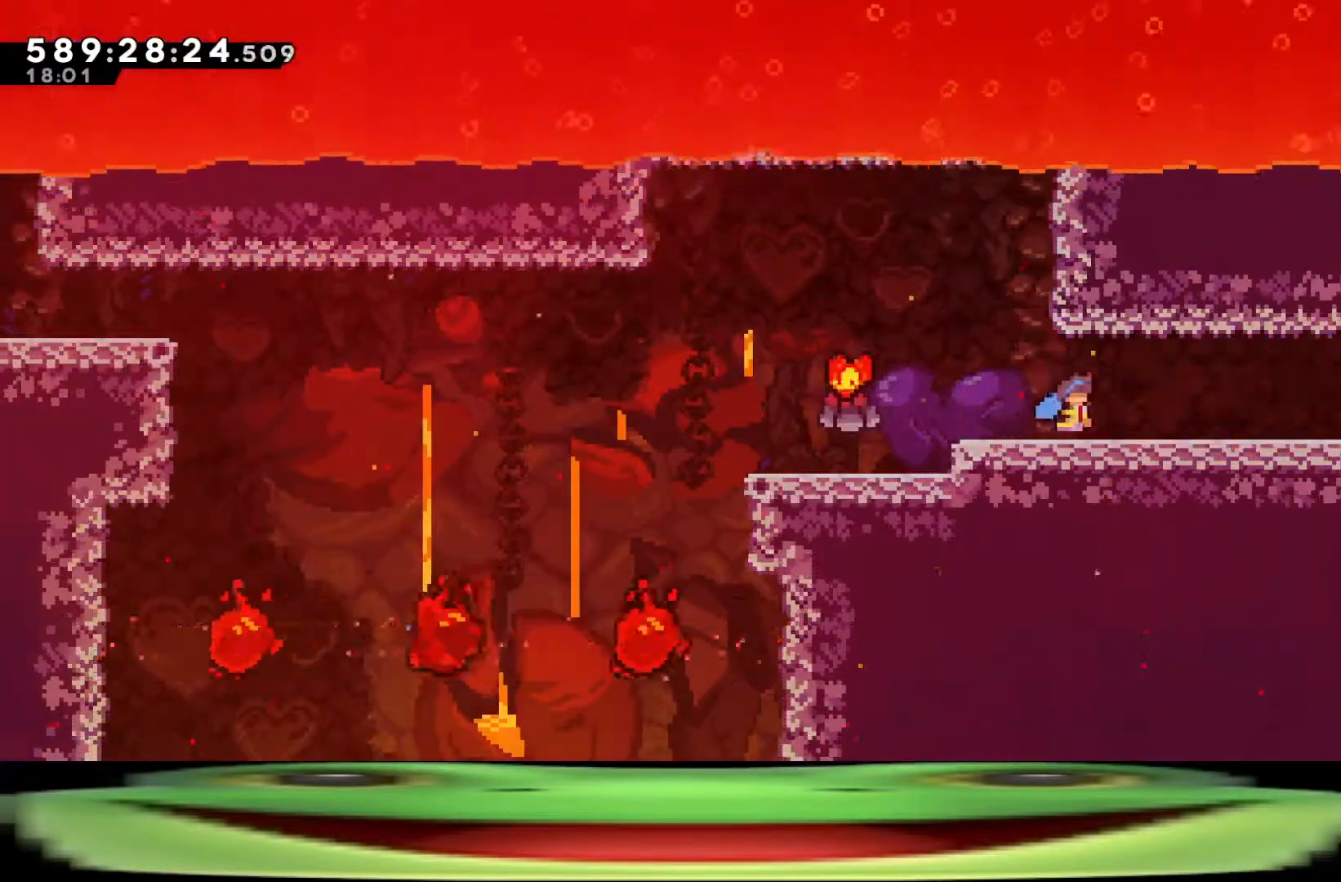
{"keys": ["d"], "events": []}
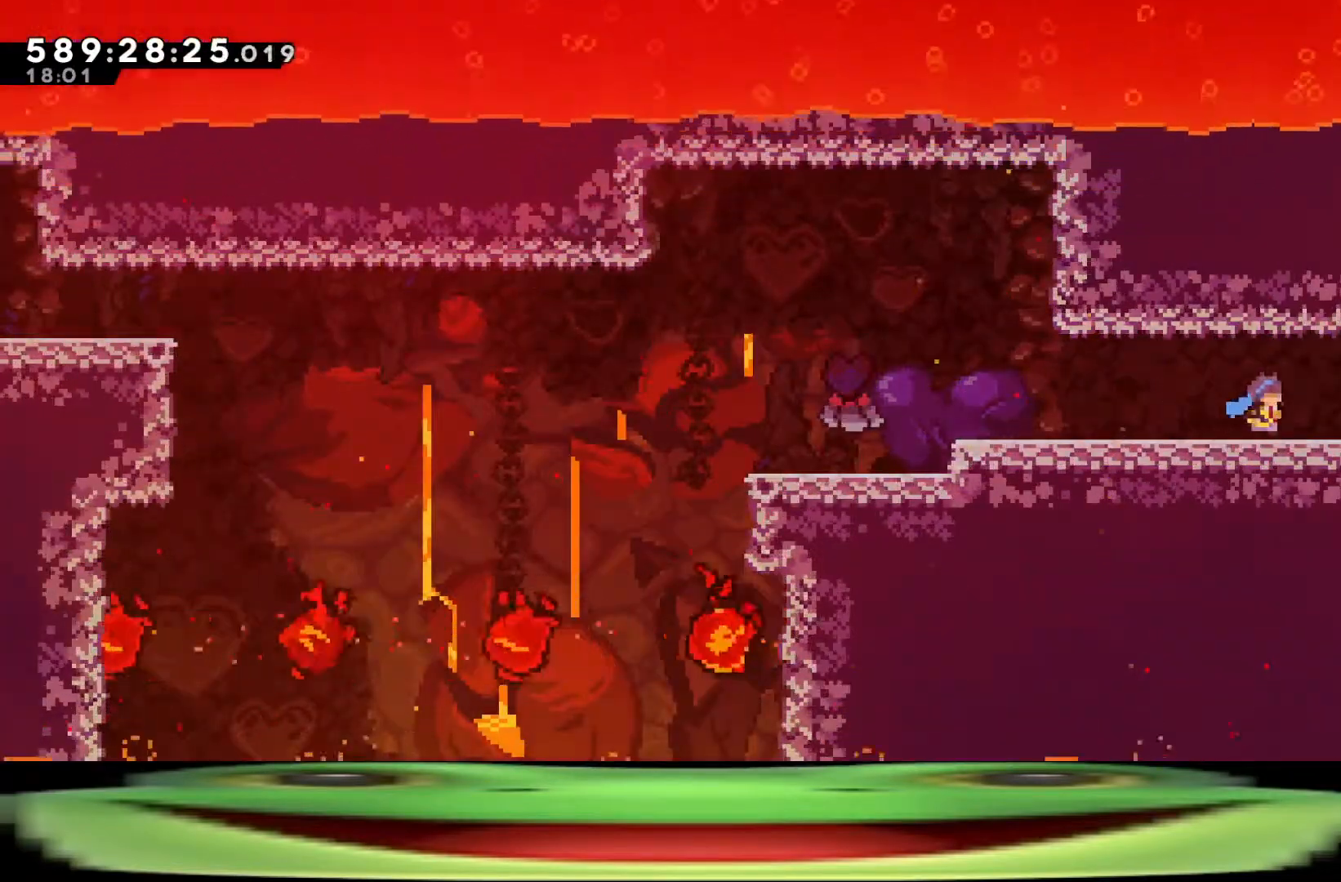
{"keys": ["d"], "events": []}
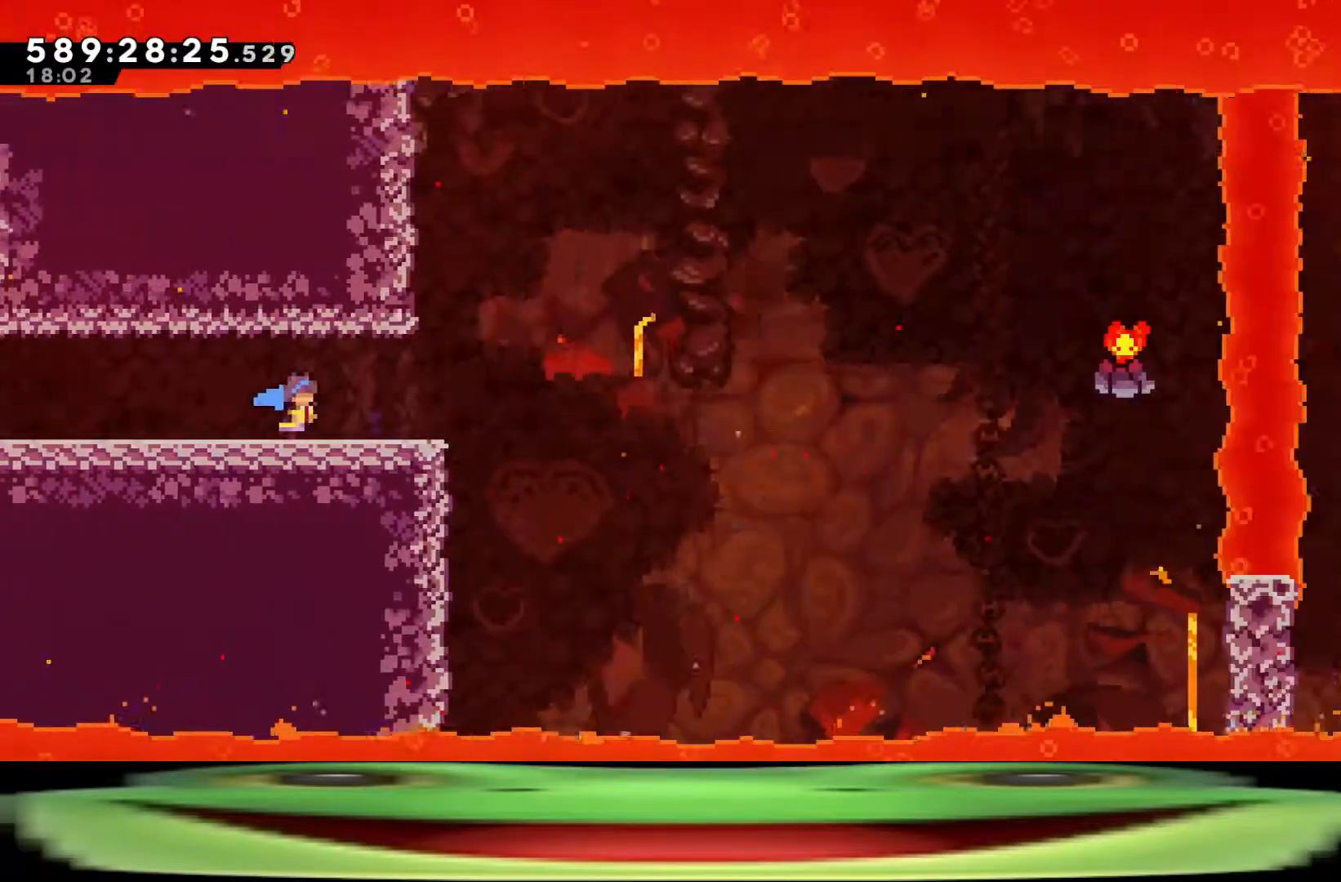
{"keys": ["d"], "events": []}
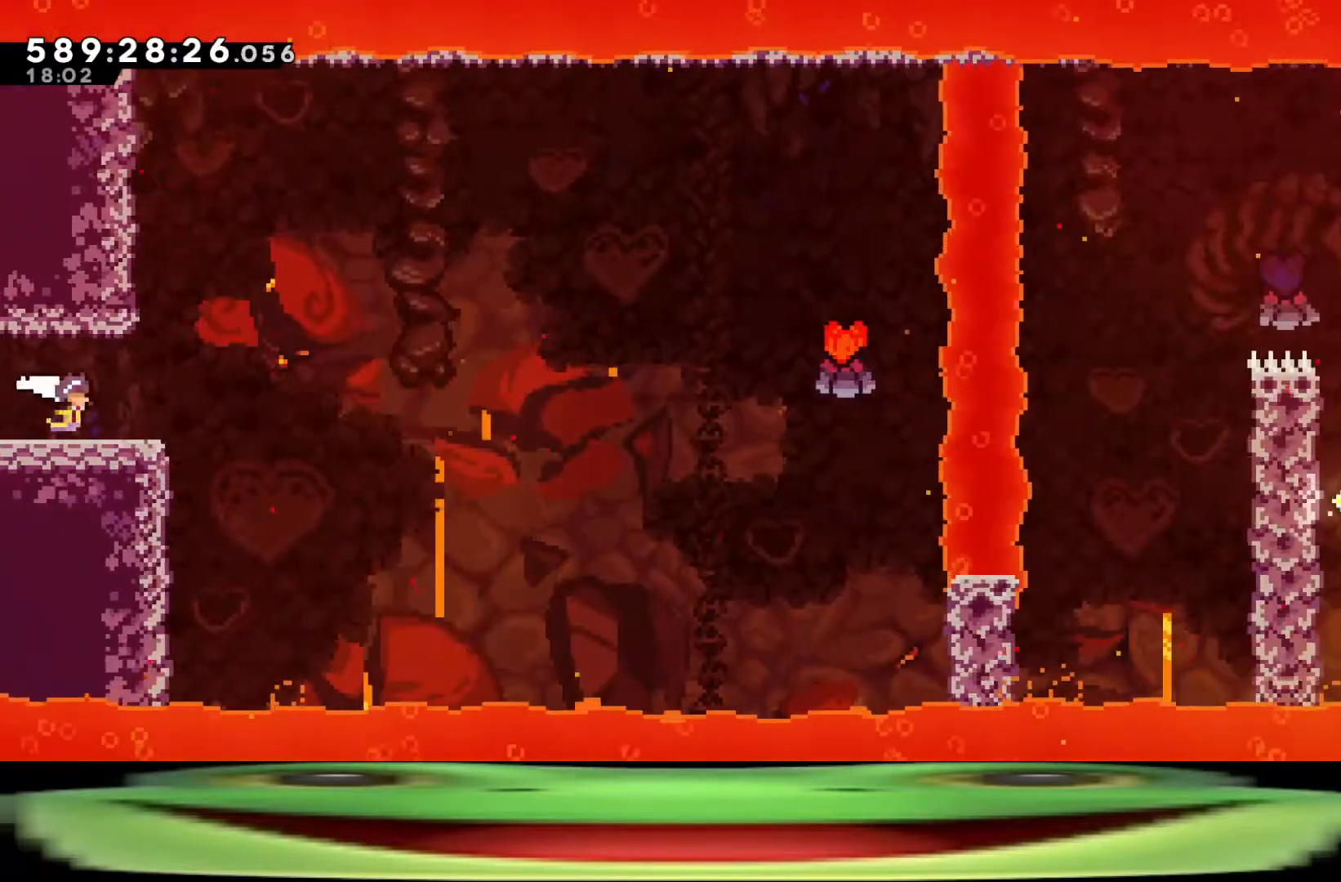
{"keys": ["d", "dash"], "events": [[333, "jump", "down"], [467, "dash", "down"], [467, "jump", "up"]]}
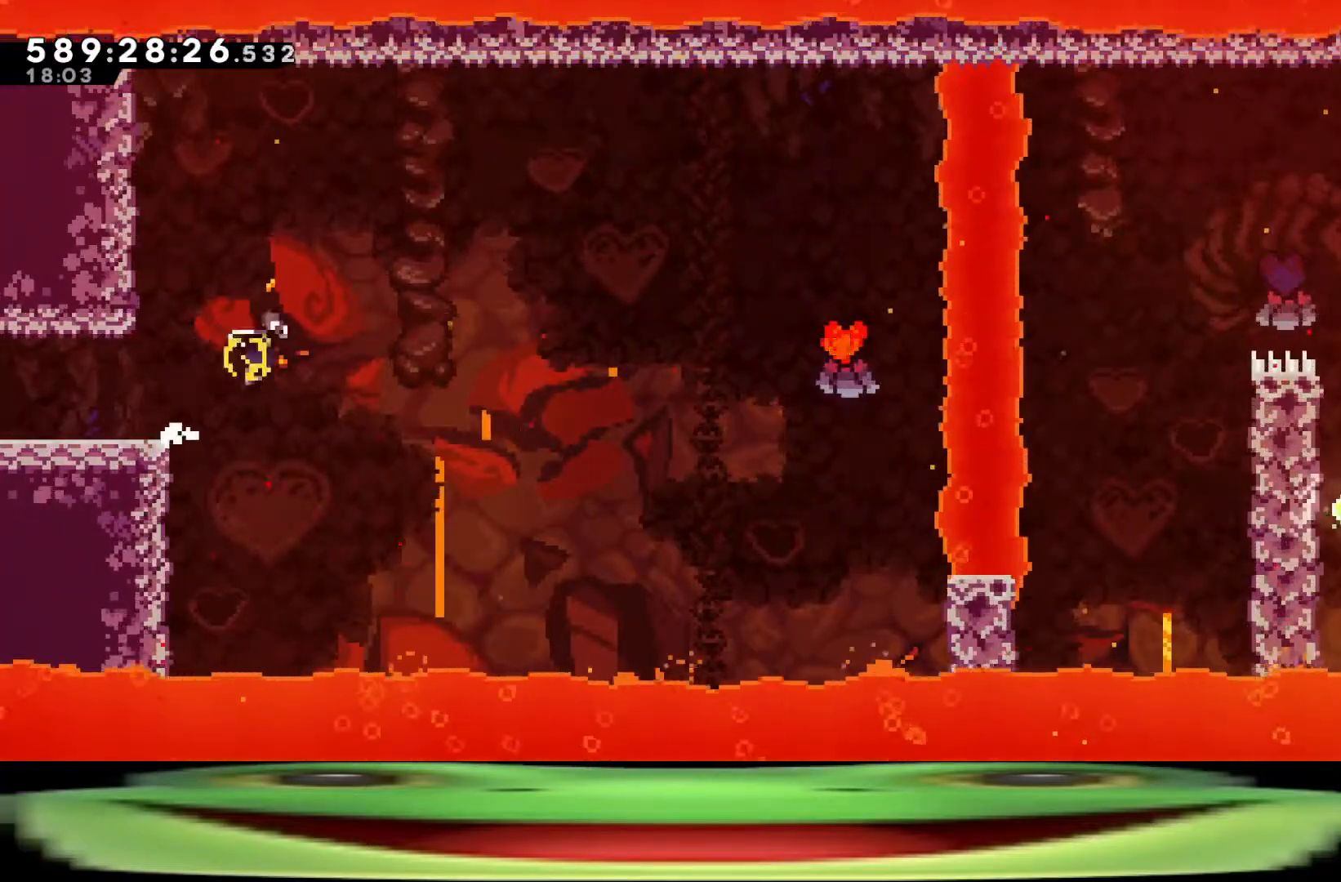
{"keys": [], "events": [[117, "dash", "up"], [167, "d", "up"]]}
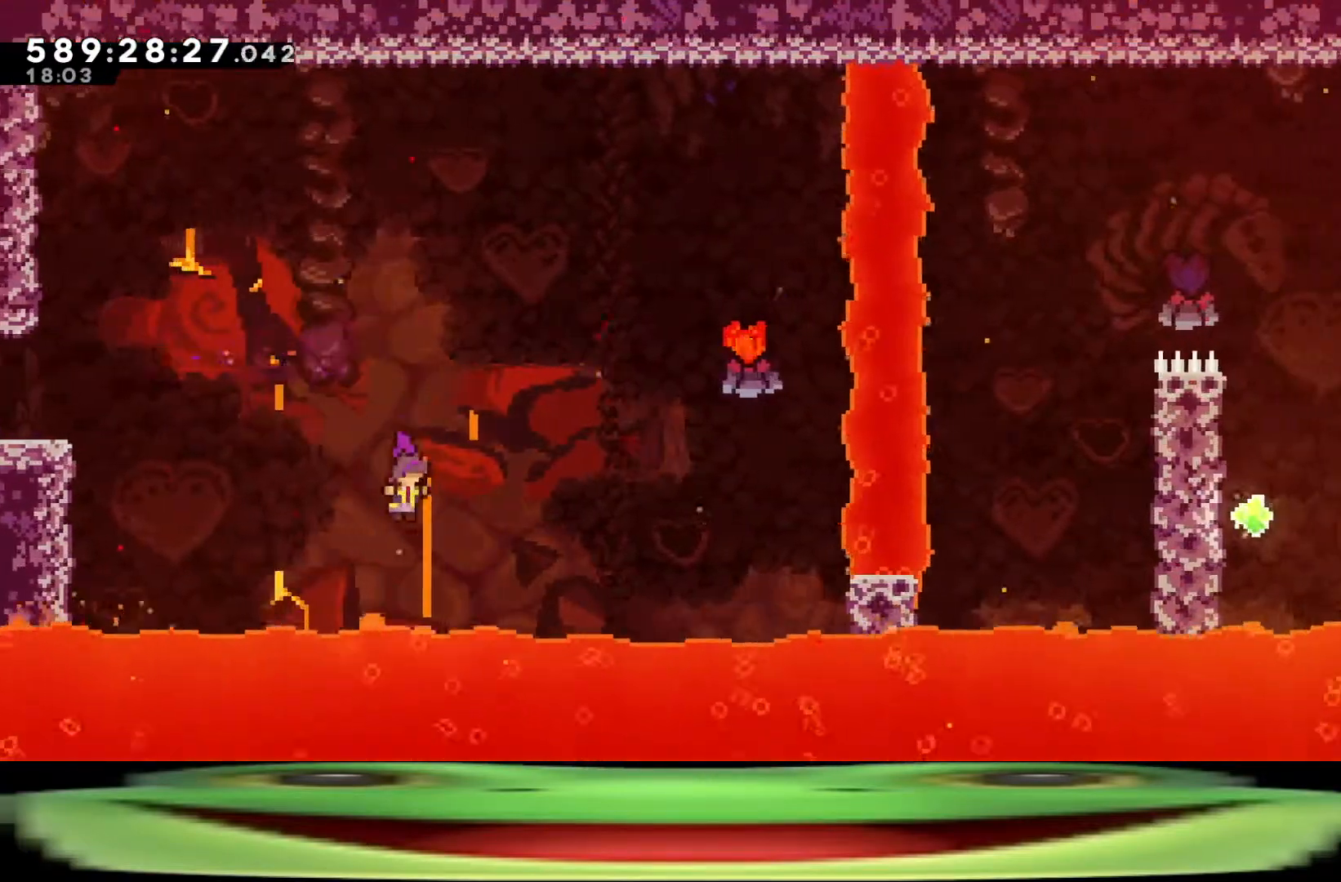
{"keys": ["demo", "pause"], "events": [[417, "pause", "down"], [467, "demo", "down"]]}
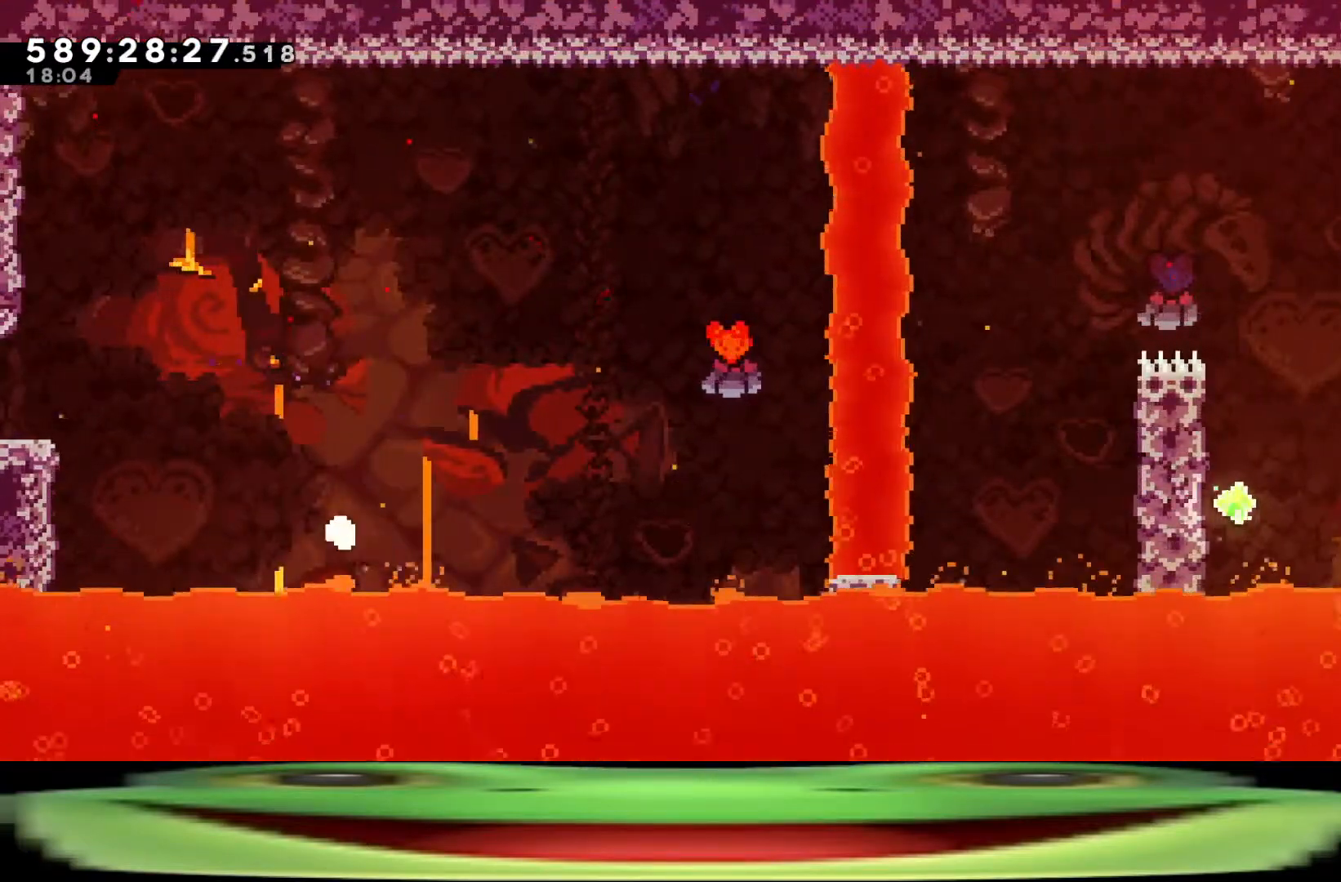
{"keys": [], "events": [[17, "pause", "up"], [50, "demo", "up"], [150, "jump", "down"], [183, "jump", "up"], [233, "jump", "down"], [333, "jump", "up"], [383, "jump", "down"], [467, "jump", "up"]]}
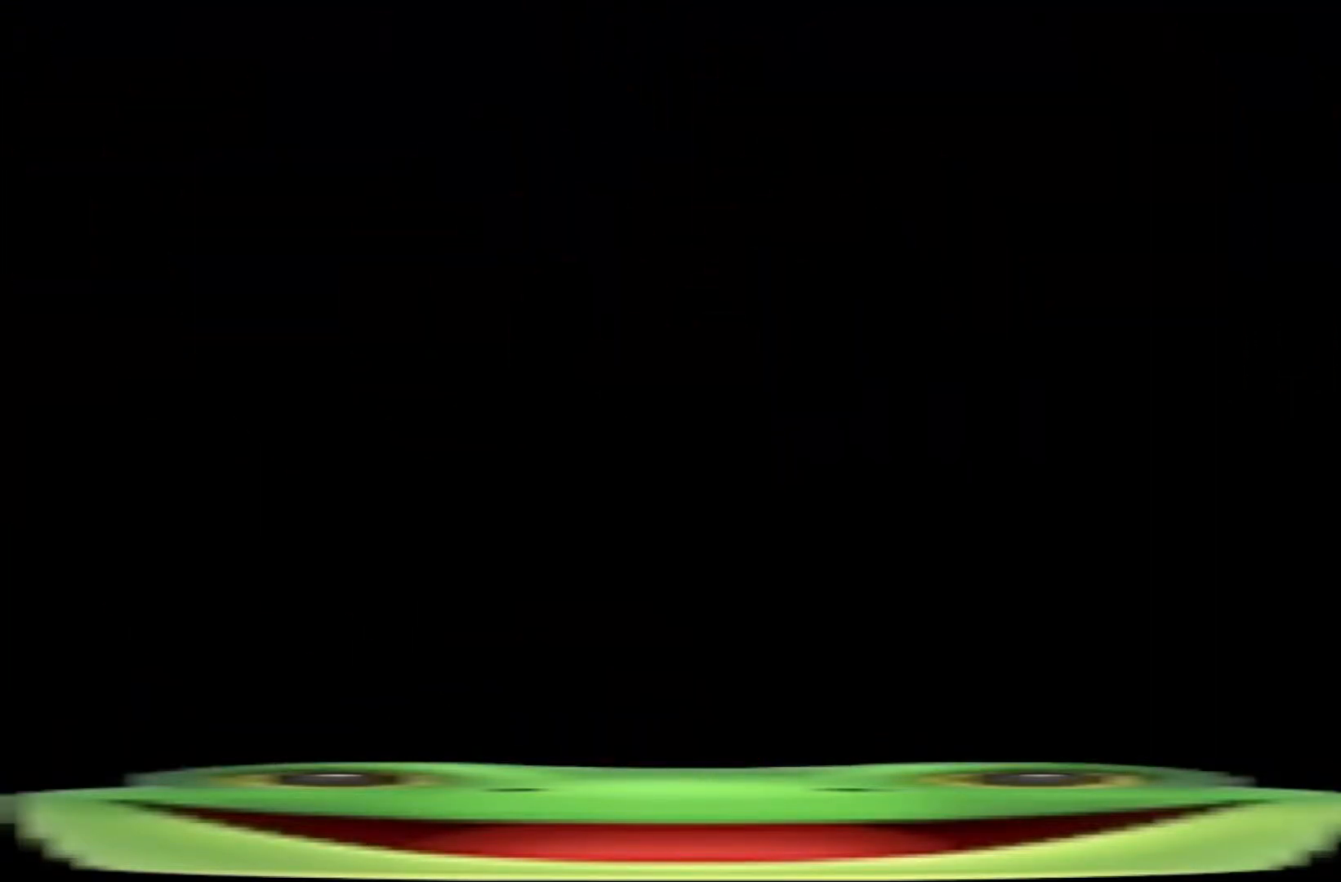
{"keys": ["d", "s"], "events": [[17, "d", "down"], [17, "s", "down"]]}
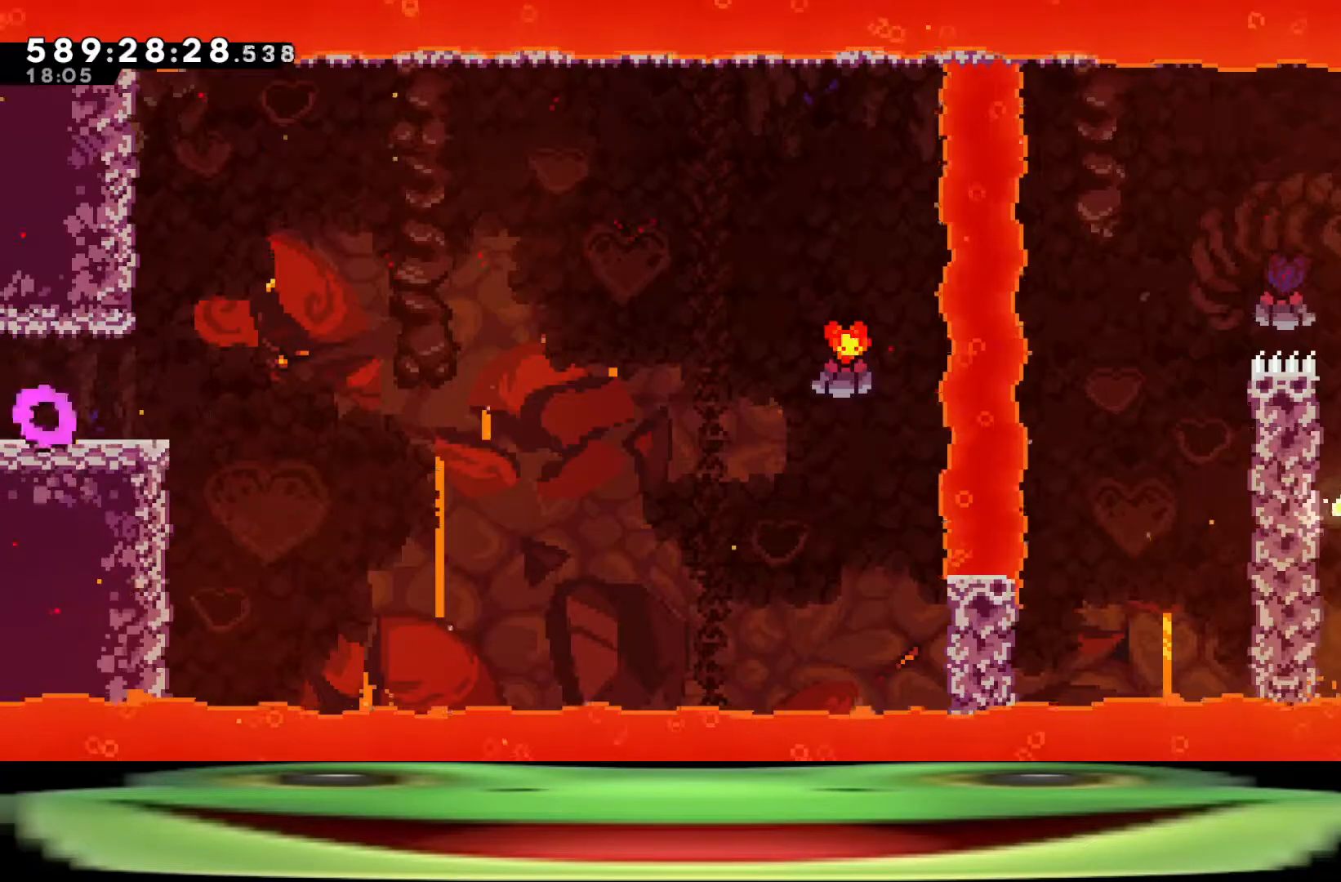
{"keys": ["d", "jump", "s"], "events": [[317, "jump", "down"]]}
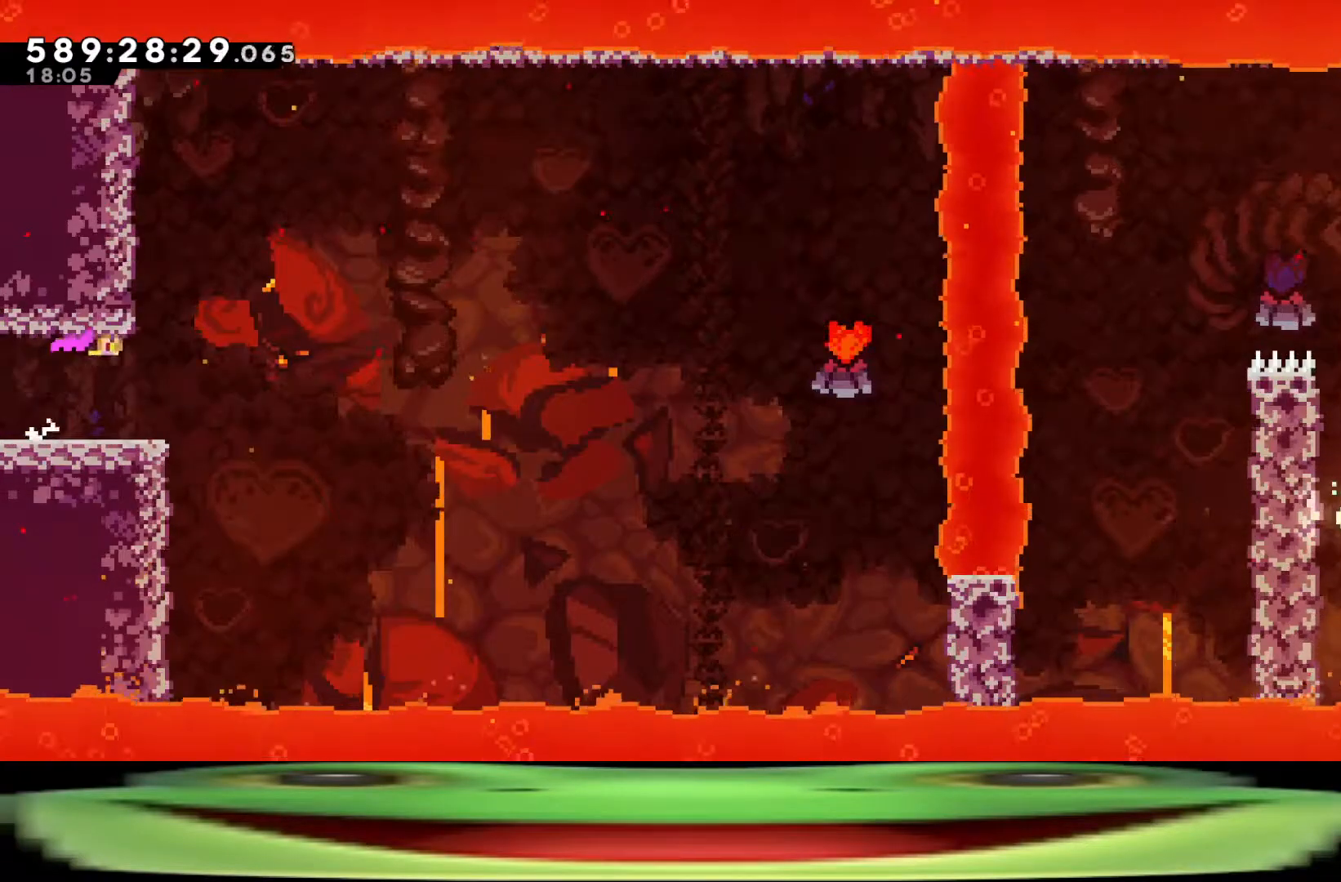
{"keys": ["d", "jump", "s"], "events": []}
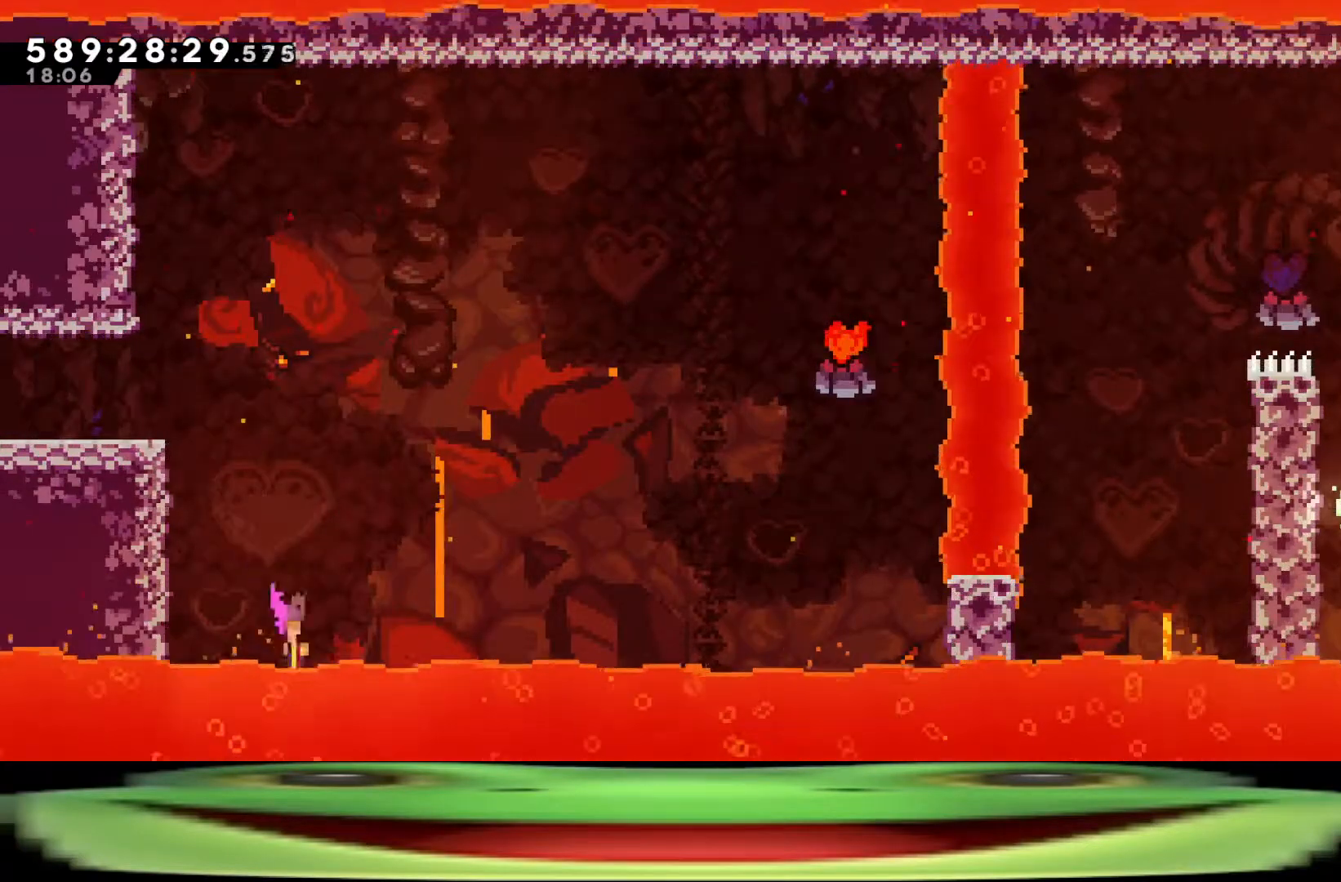
{"keys": ["d", "jump", "s"], "events": [[67, "jump", "up"], [200, "jump", "down"]]}
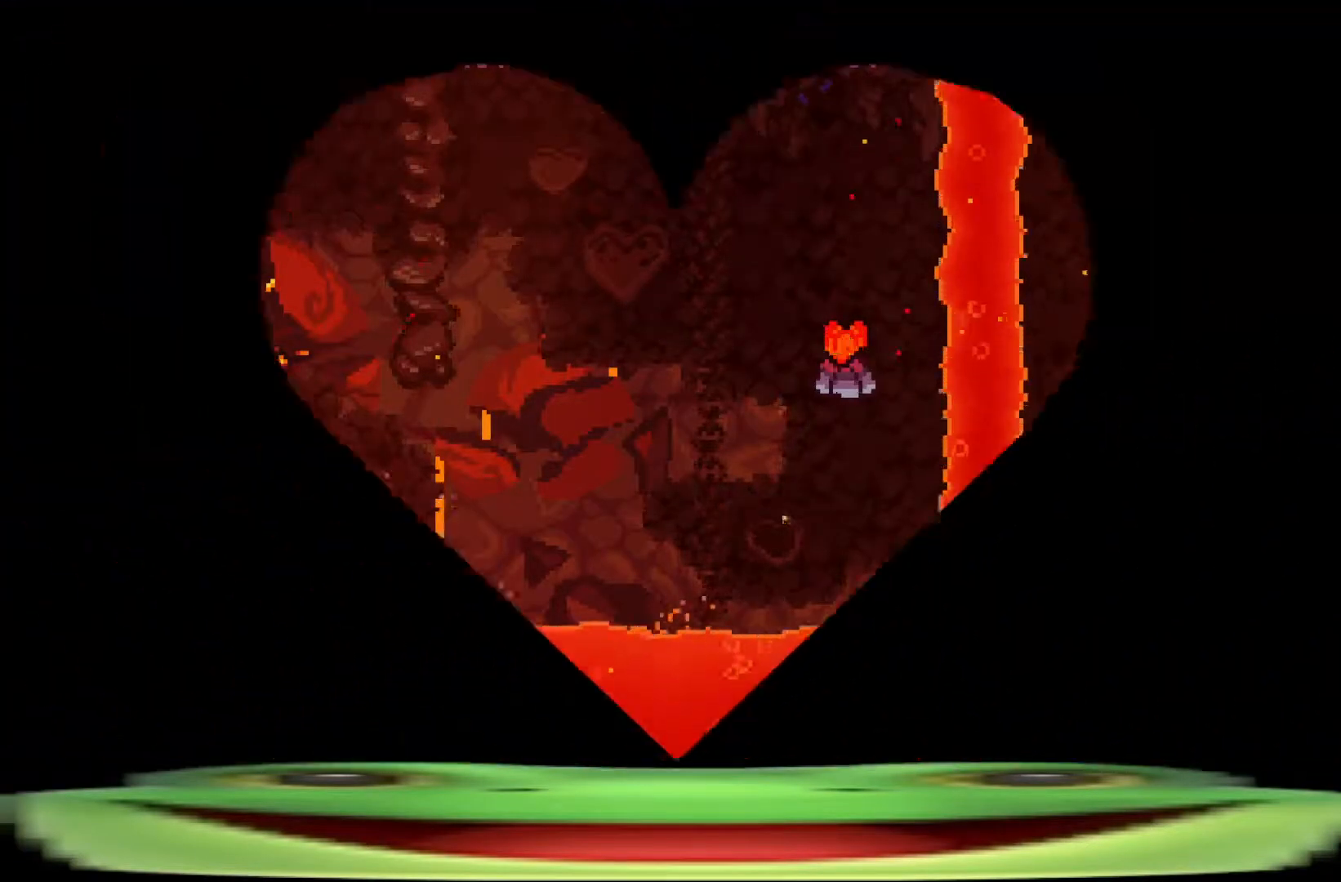
{"keys": [], "events": [[50, "d", "up"], [50, "s", "up"], [83, "jump", "up"], [233, "jump", "down"], [367, "jump", "up"]]}
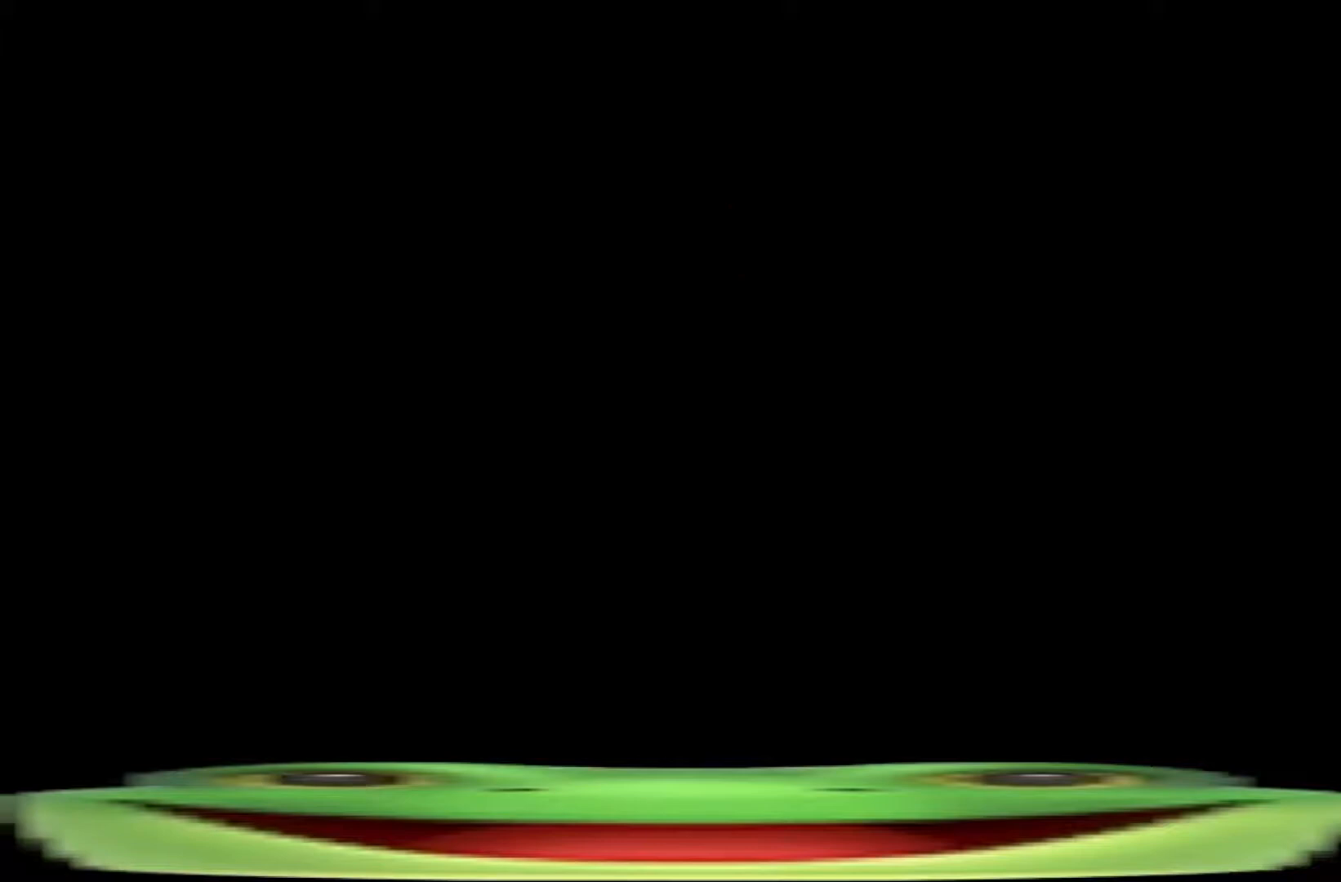
{"keys": [], "events": []}
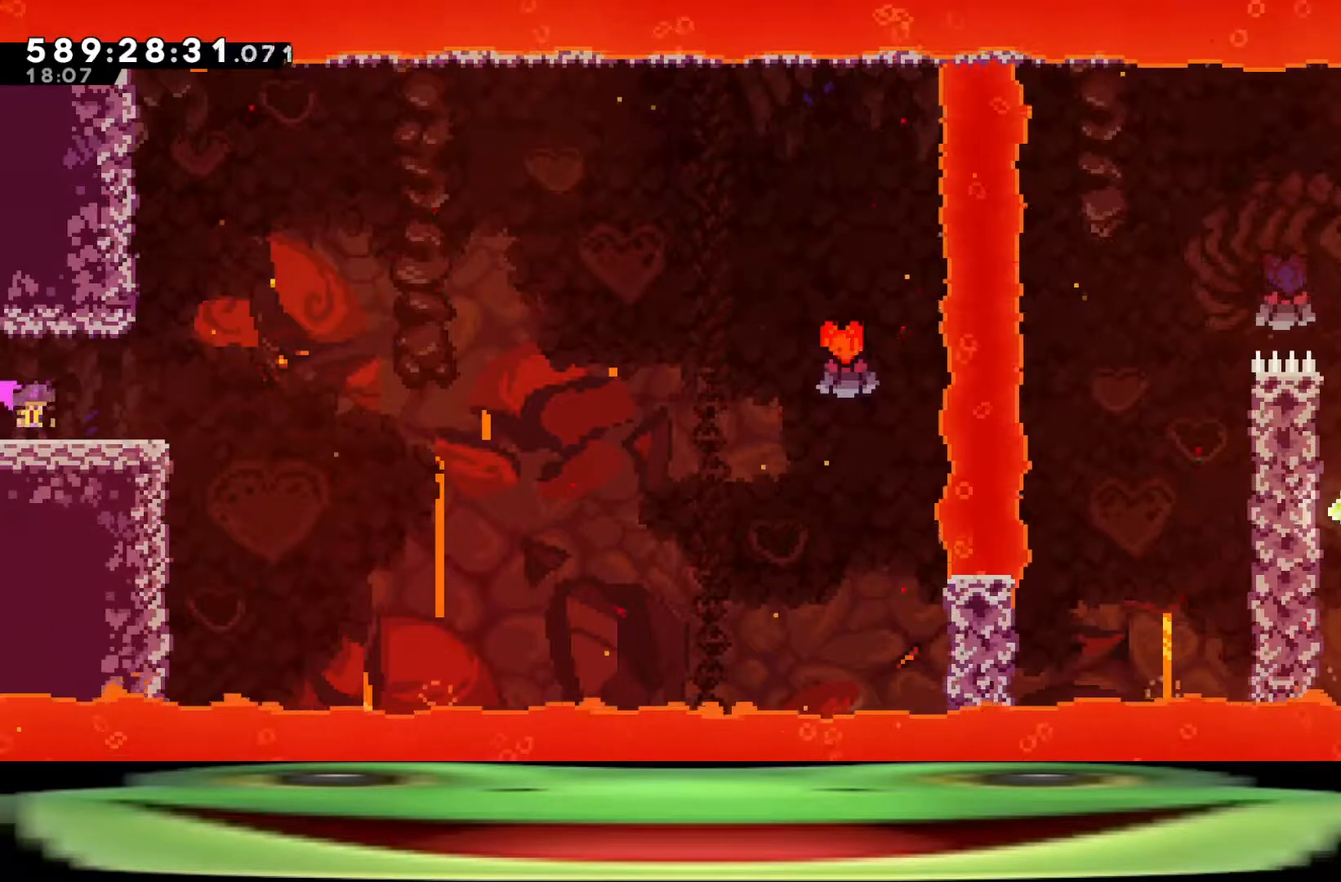
{"keys": [], "events": []}
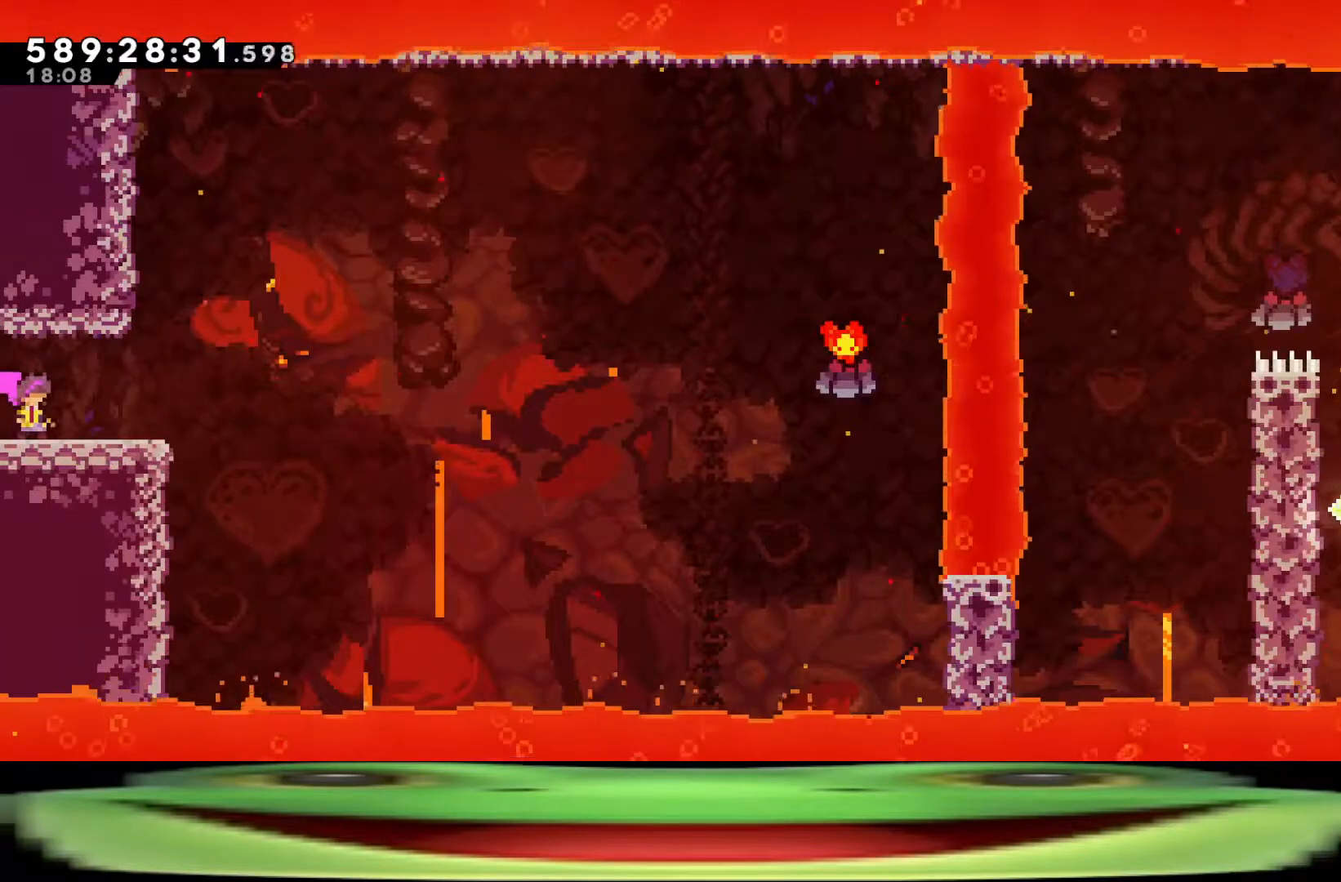
{"keys": [], "events": []}
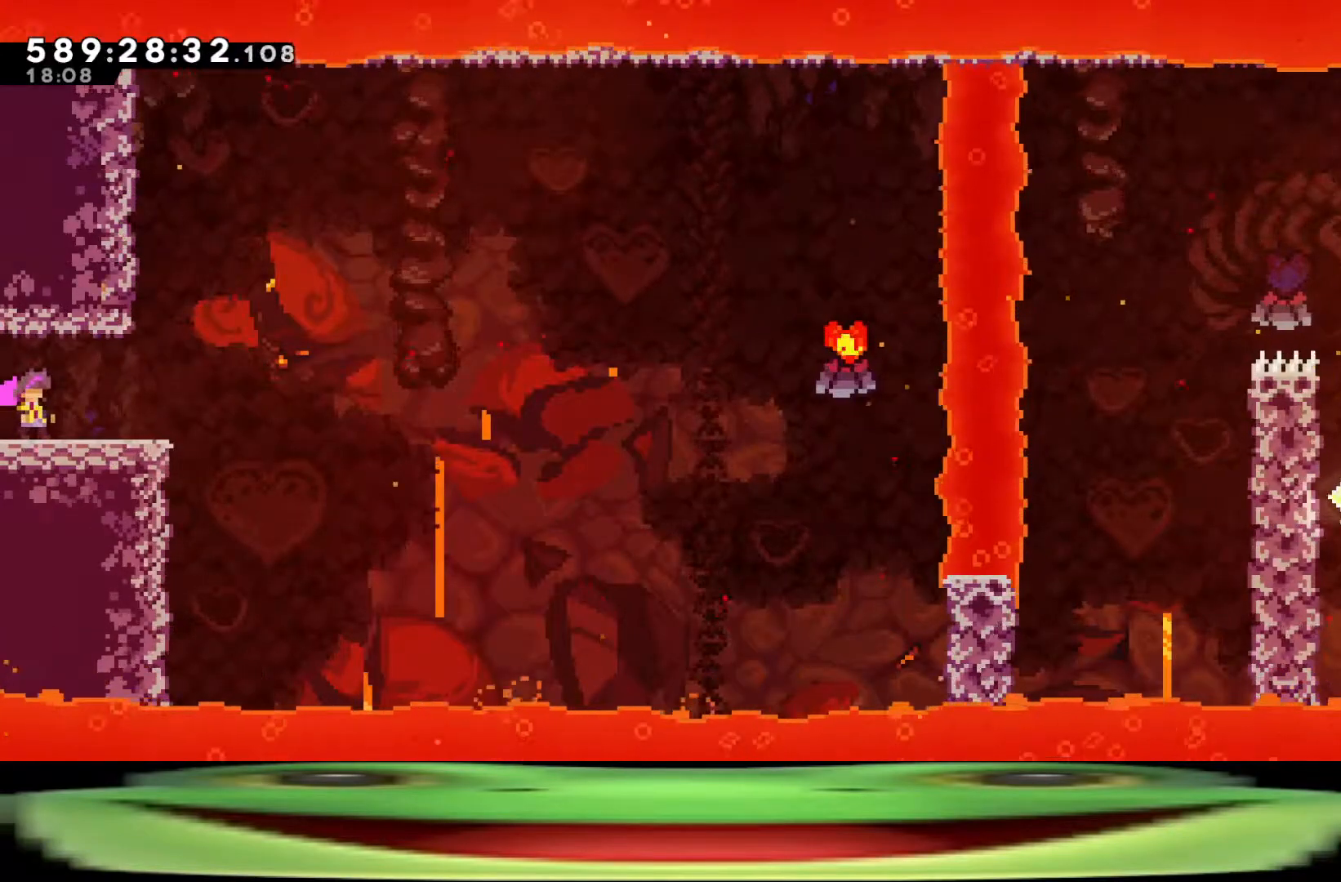
{"keys": [], "events": []}
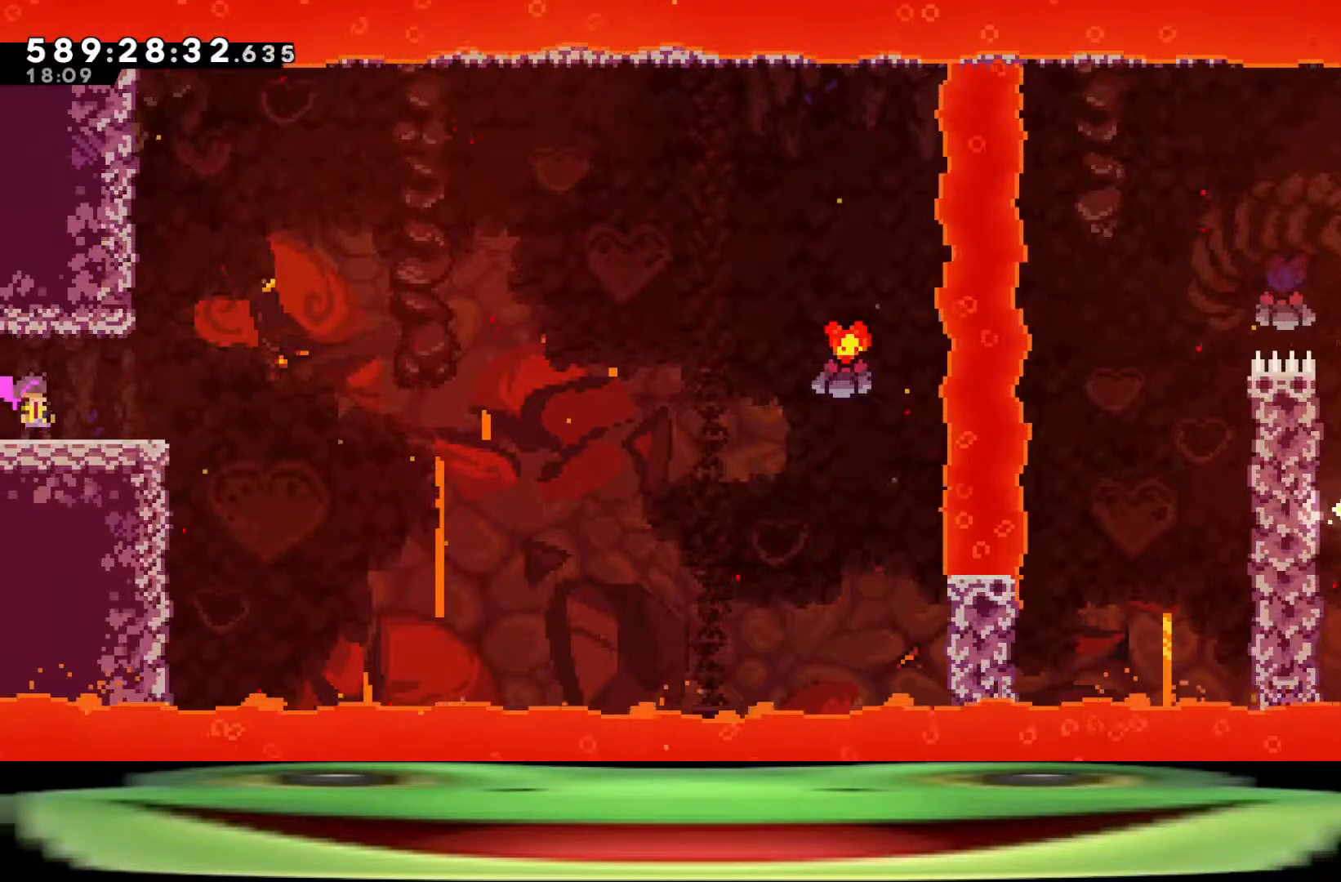
{"keys": [], "events": []}
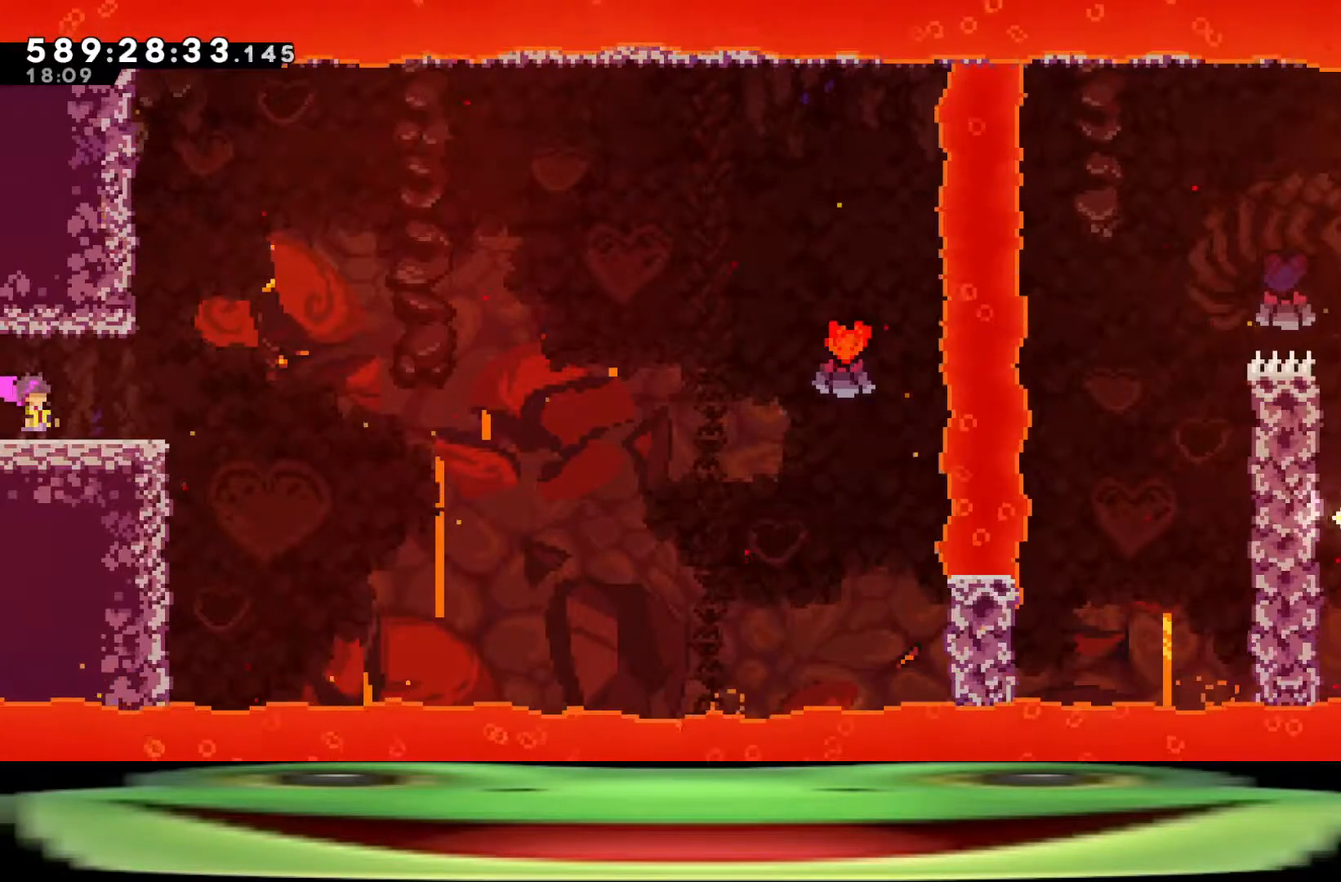
{"keys": [], "events": []}
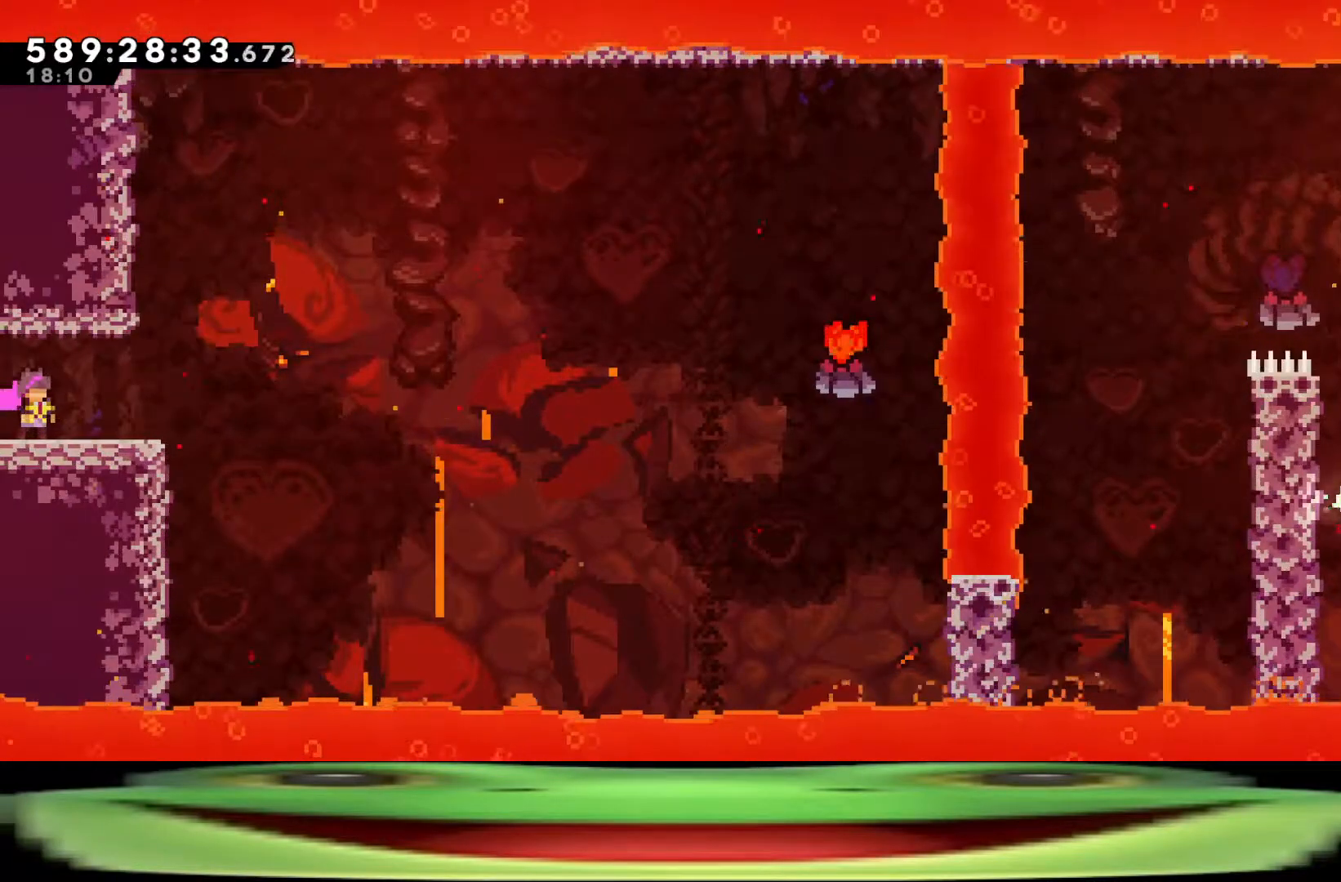
{"keys": [], "events": []}
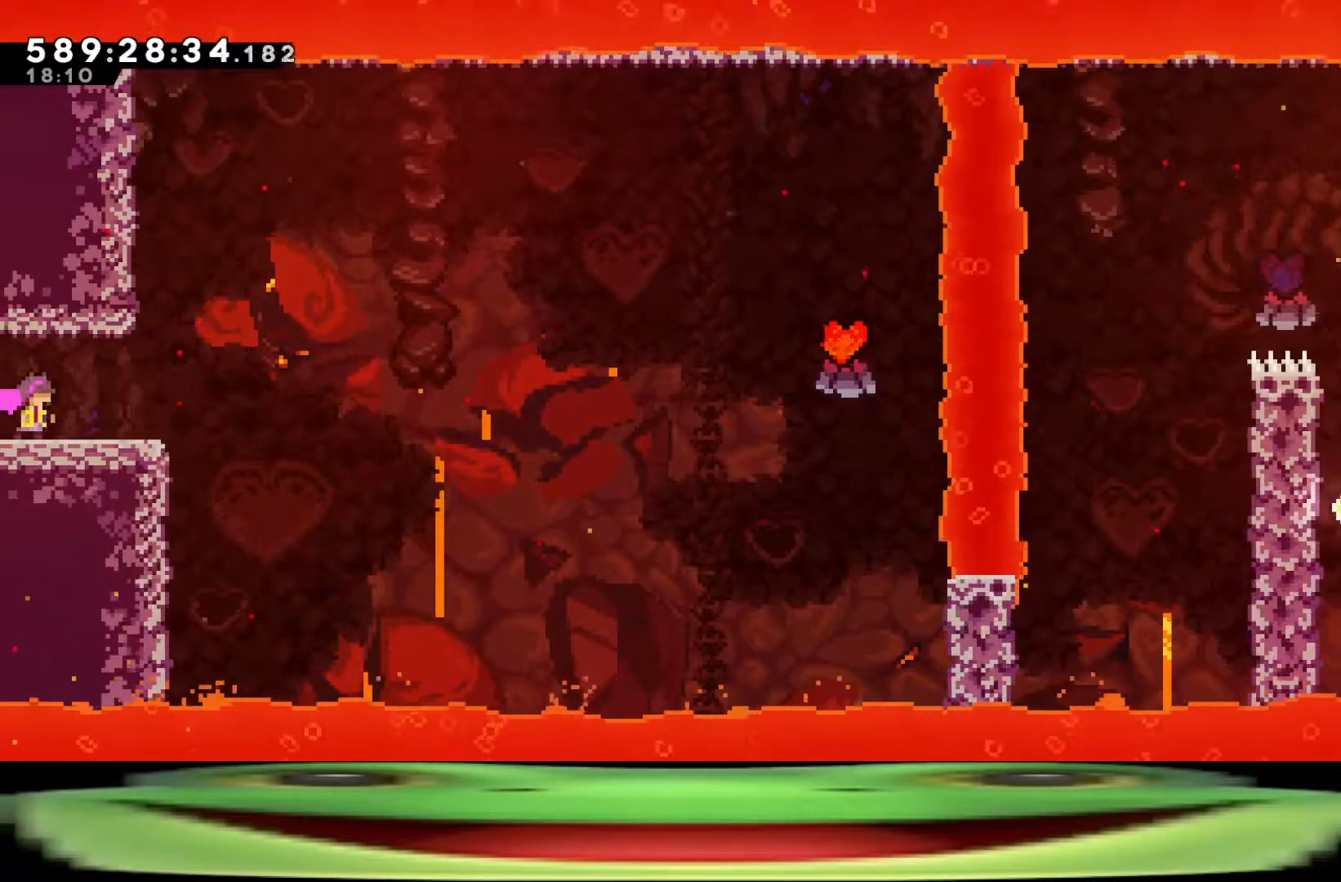
{"keys": [], "events": []}
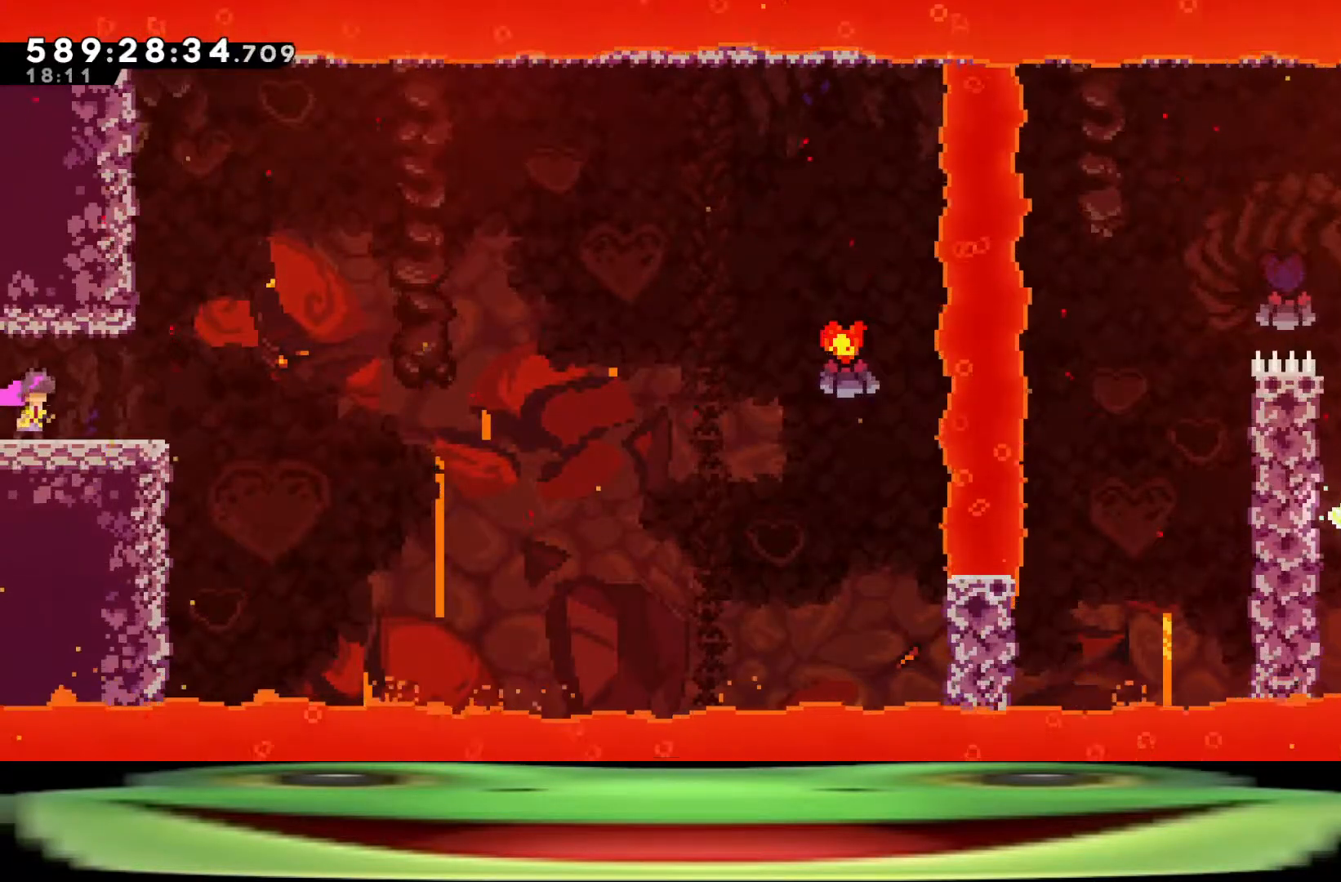
{"keys": ["jump"], "events": [[83, "pause", "down"], [133, "demo", "down"], [267, "demo", "up"], [267, "pause", "up"], [367, "jump", "down"], [417, "jump", "up"], [500, "jump", "down"]]}
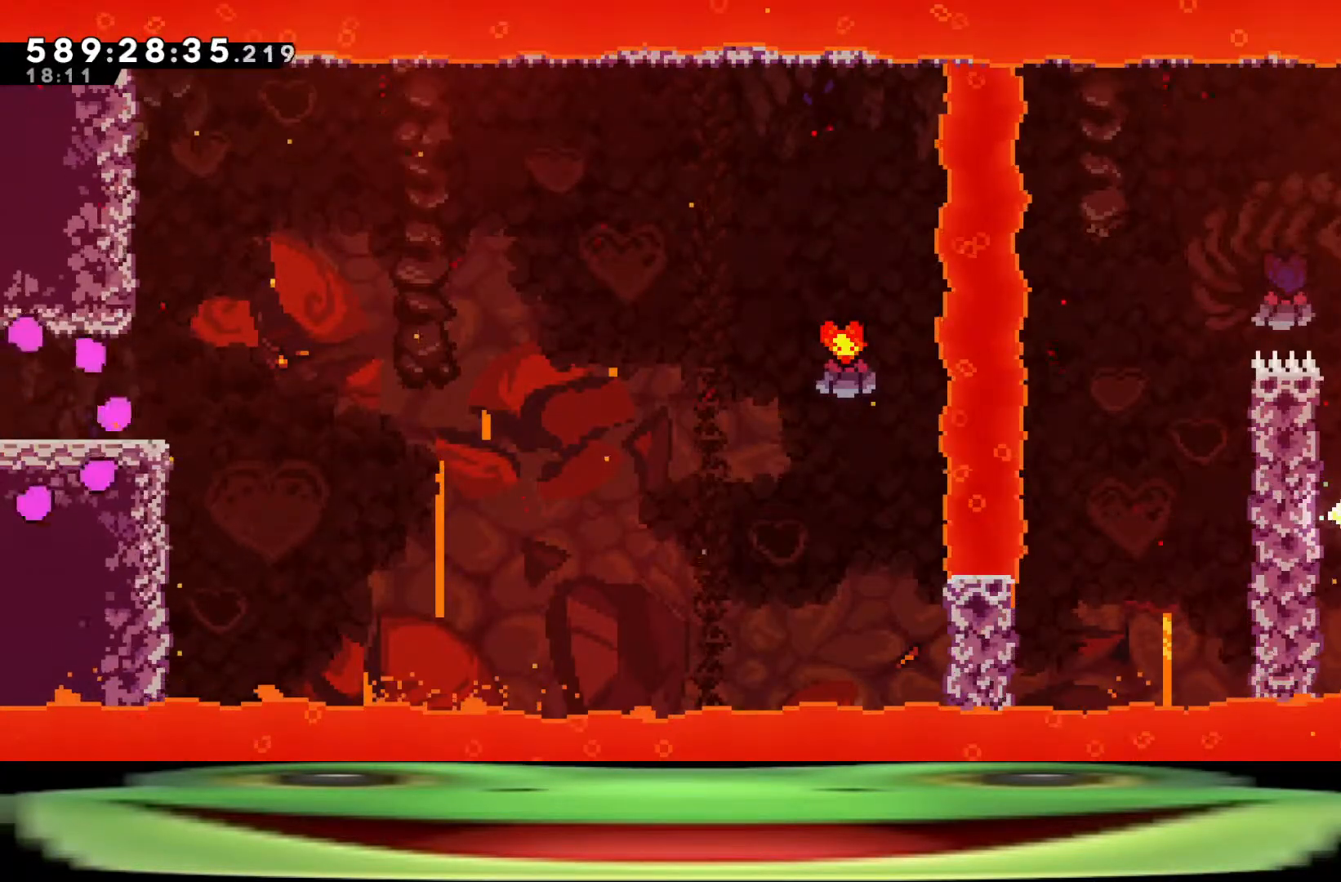
{"keys": ["d", "s"], "events": [[50, "jump", "up"], [150, "jump", "down"], [200, "jump", "up"], [250, "jump", "down"], [333, "jump", "up"], [383, "d", "down"], [383, "s", "down"]]}
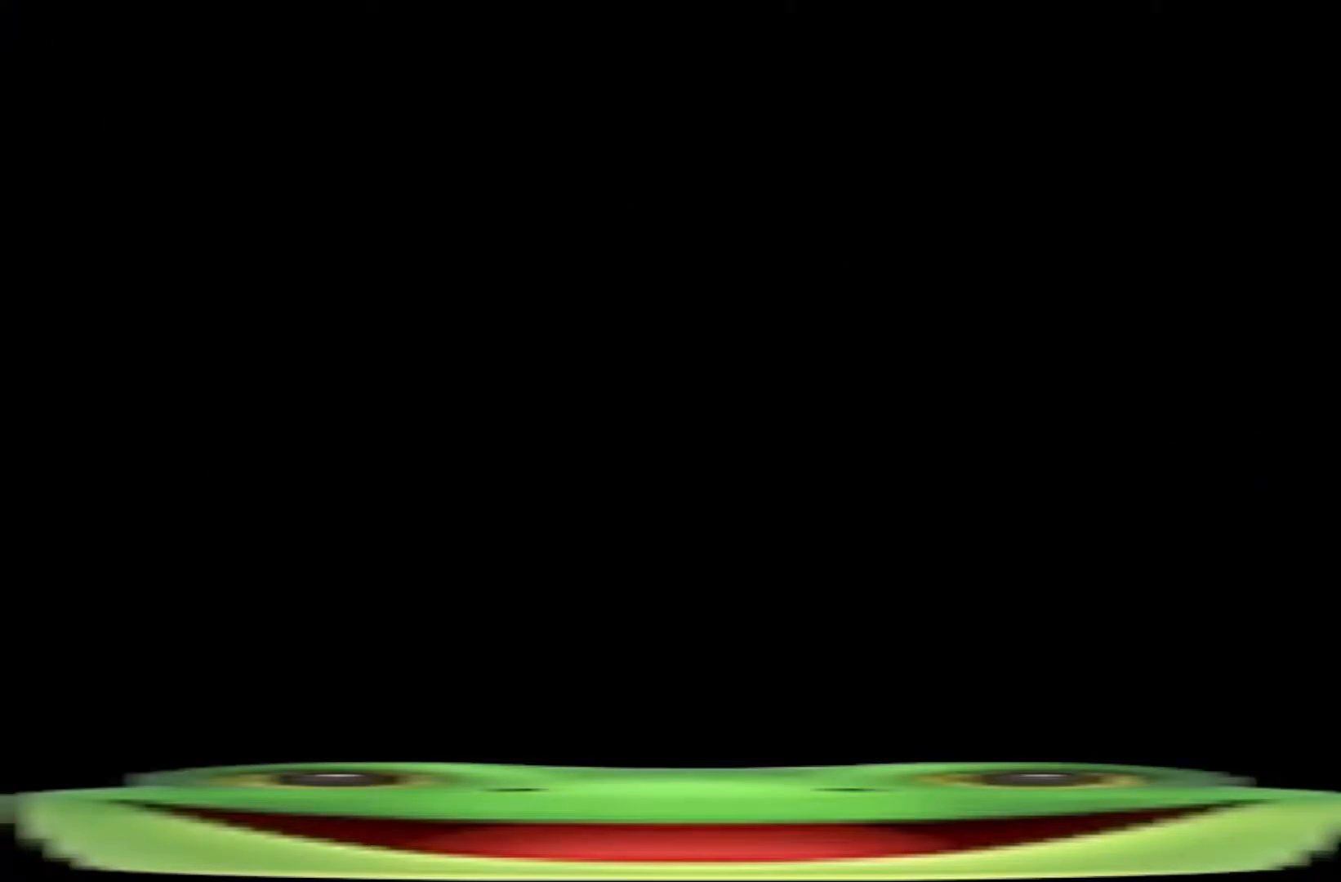
{"keys": ["d", "s"], "events": []}
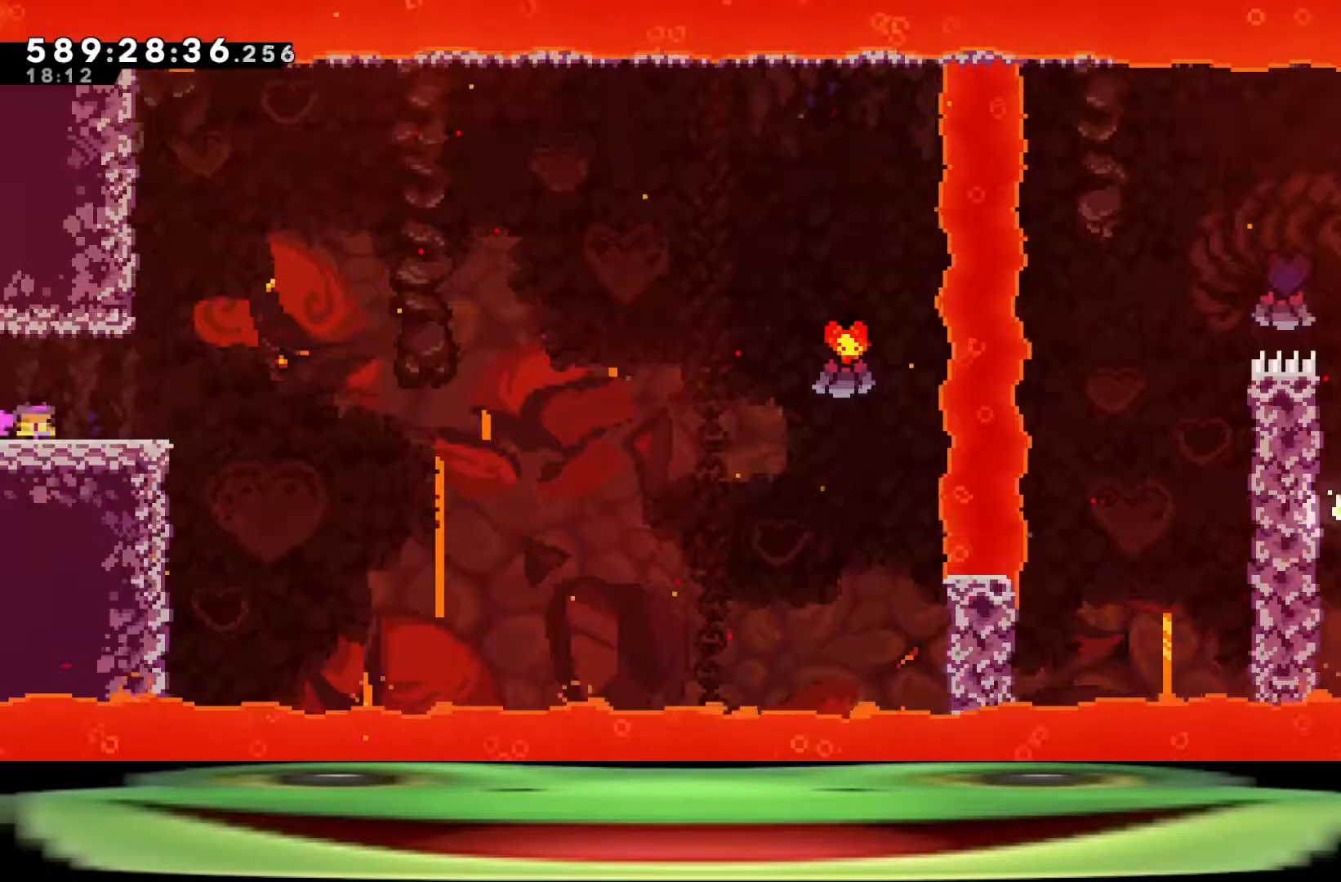
{"keys": ["d", "jump", "s"], "events": [[417, "jump", "down"]]}
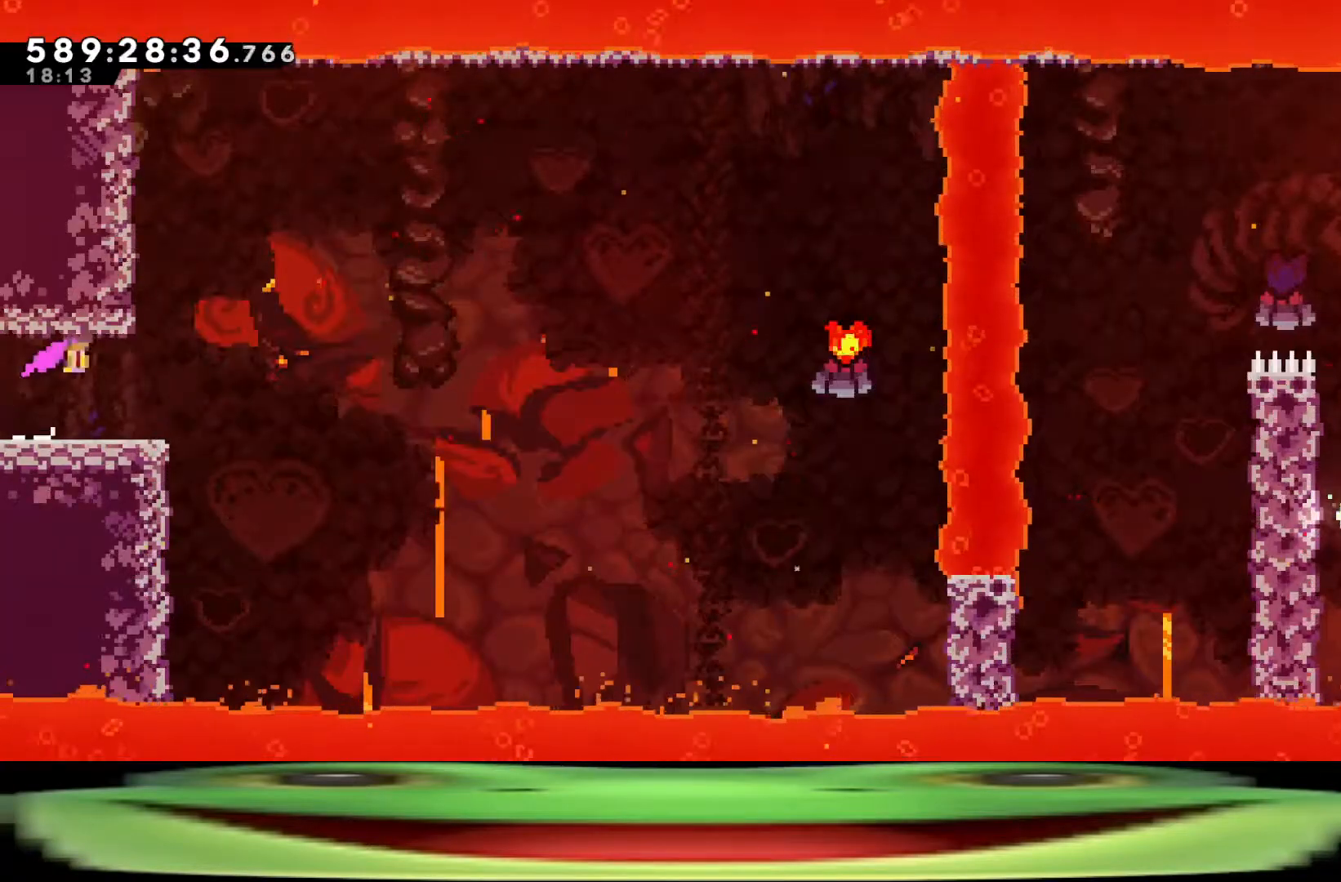
{"keys": ["d", "jump", "s"], "events": []}
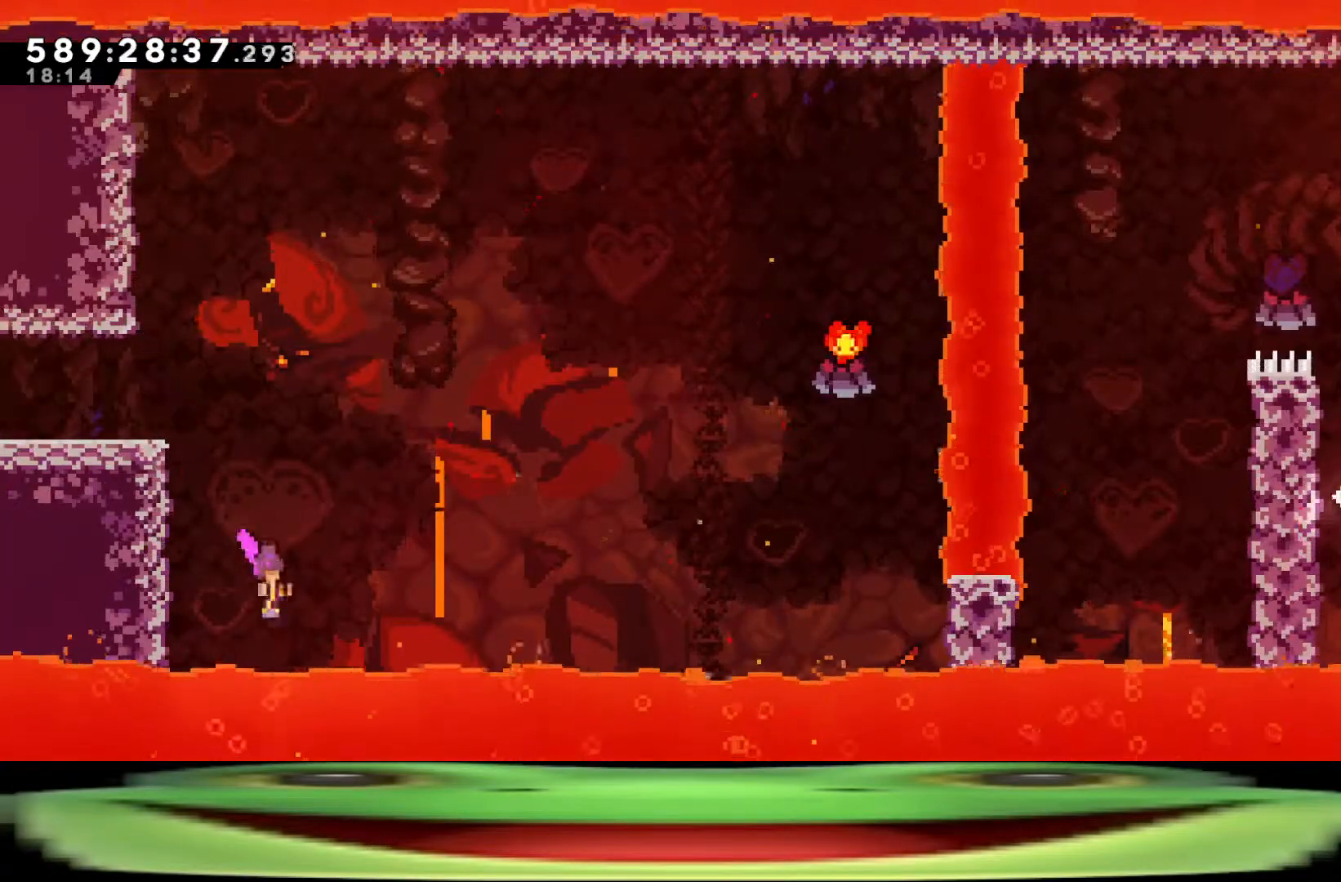
{"keys": ["d", "jump", "s"], "events": [[300, "jump", "up"], [450, "jump", "down"]]}
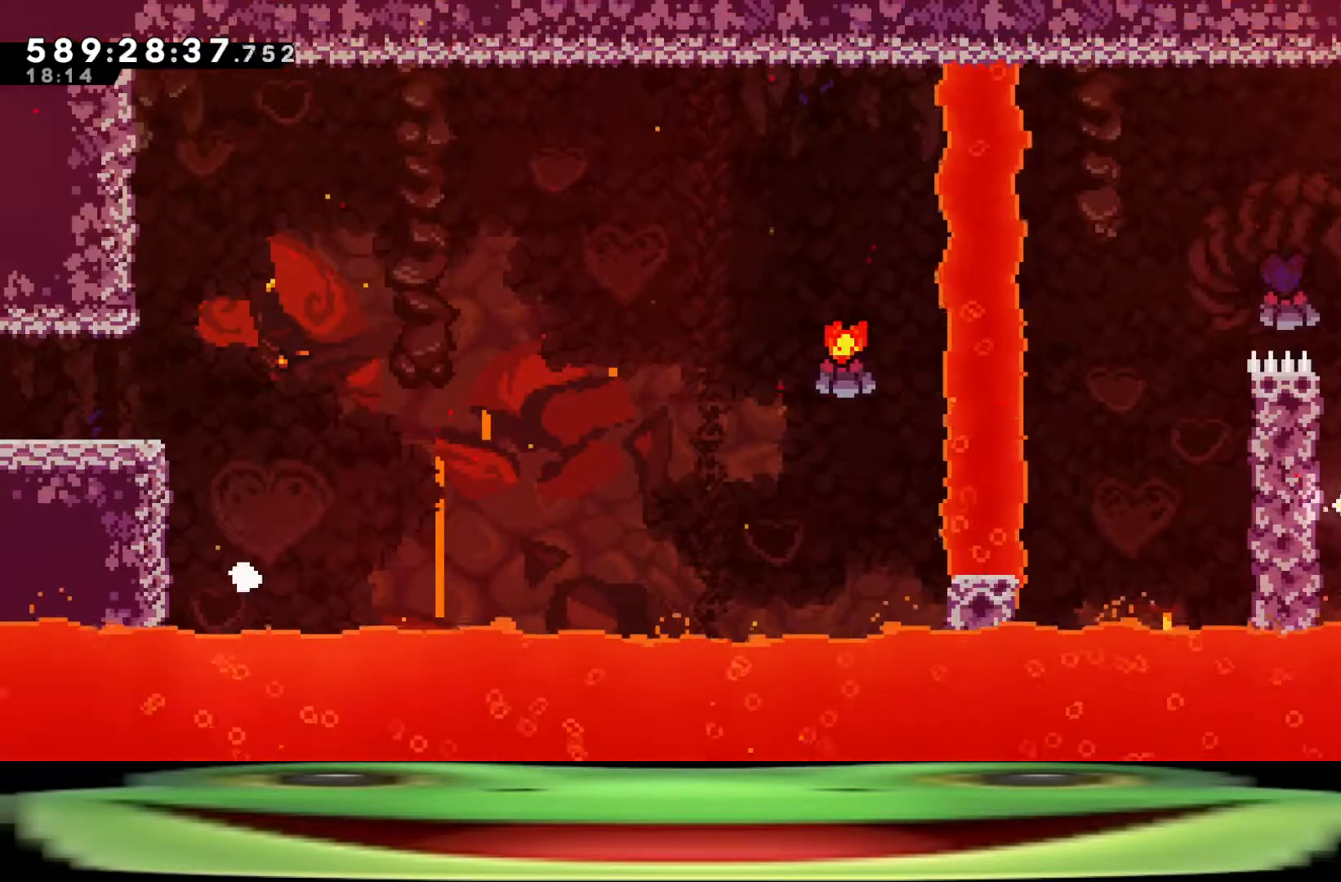
{"keys": [], "events": [[217, "d", "up"], [217, "jump", "up"], [267, "jump", "down"], [267, "s", "up"], [417, "jump", "up"]]}